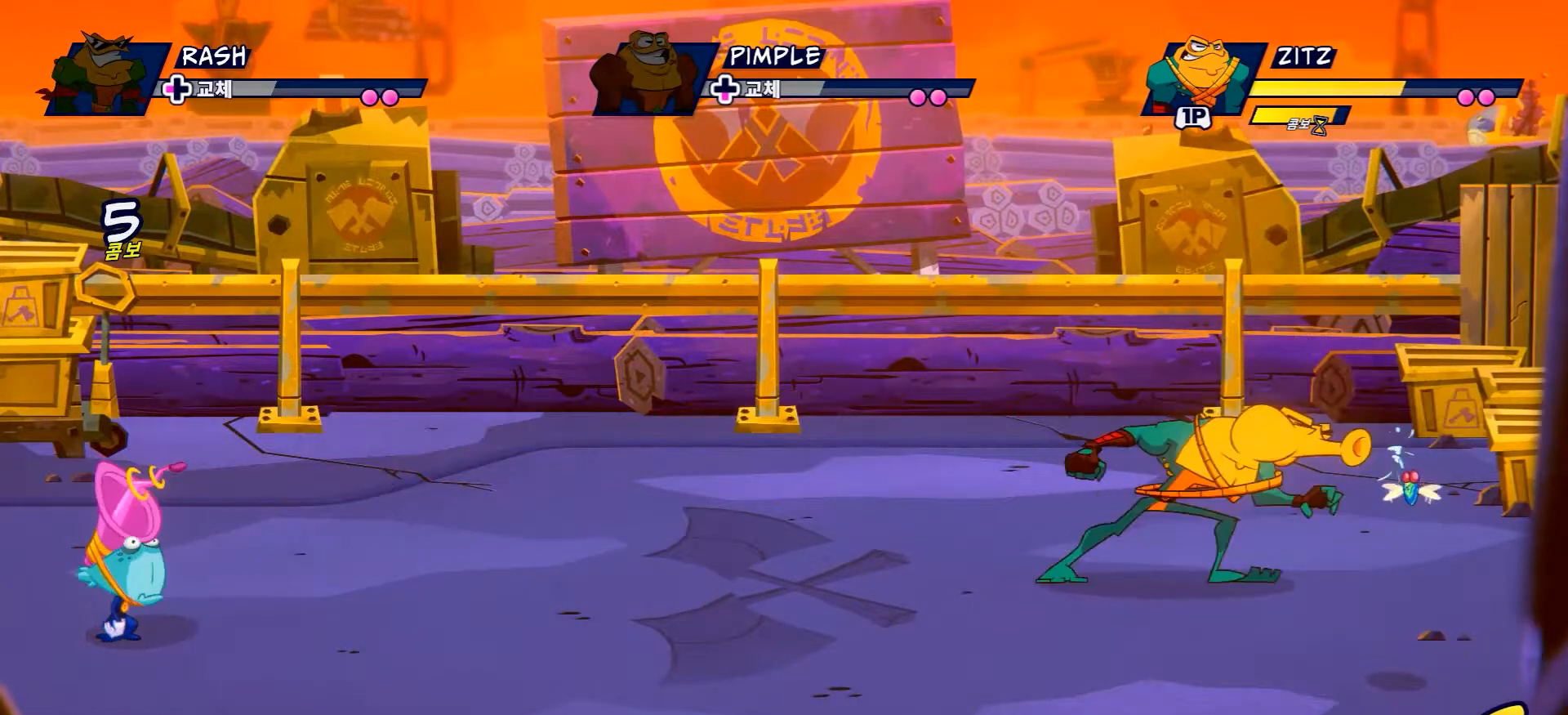
Gameplay with a controller (Xbox layout); each line is a JSON object with the inputs held at the frame after it. "events" lists button and stick changes between this image and that frame as [ms after this image, input, new state], when the widget could be followed in between. Not read: L3 R3.
{"buttons": ["L2"], "left_stick": "left", "right_stick": "center", "events": [[34, "left_stick", "right"], [334, "Y", "up"], [367, "L2", "up"], [401, "left_stick", "left"], [451, "L2", "down"]]}
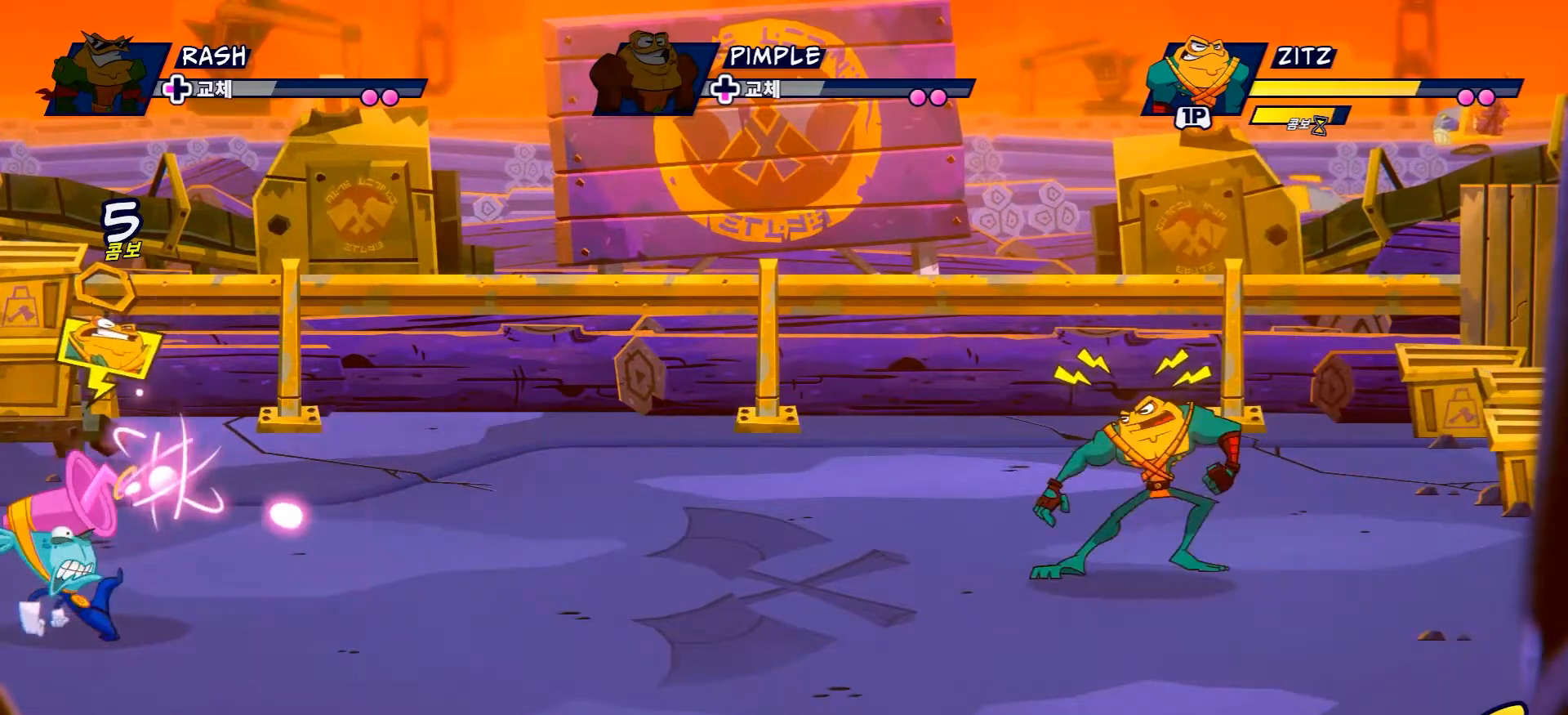
{"buttons": ["L2"], "left_stick": "left", "right_stick": "center", "events": [[267, "A", "down"], [417, "A", "up"]]}
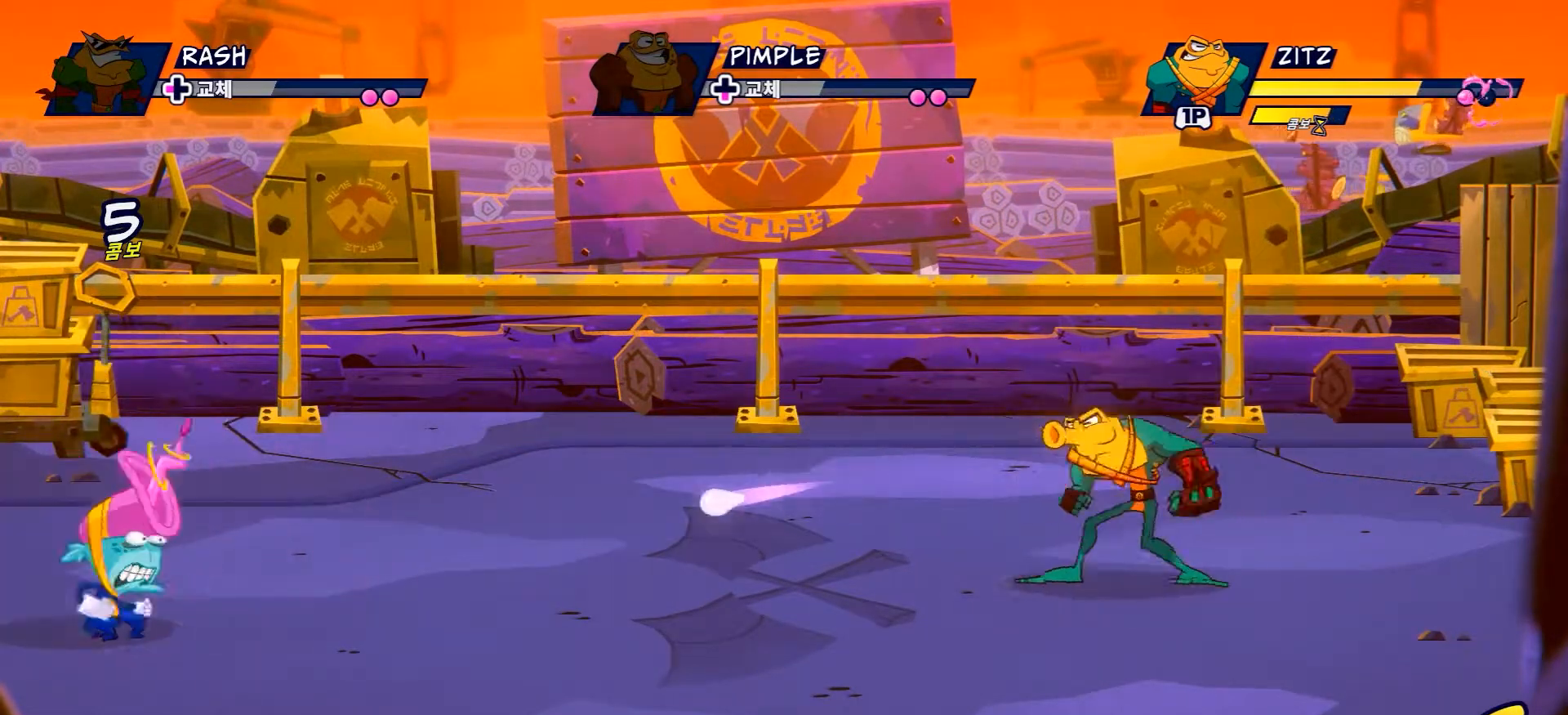
{"buttons": ["R2"], "left_stick": "up-left", "right_stick": "center", "events": [[184, "L2", "up"], [184, "left_stick", "up-left"], [484, "R2", "down"]]}
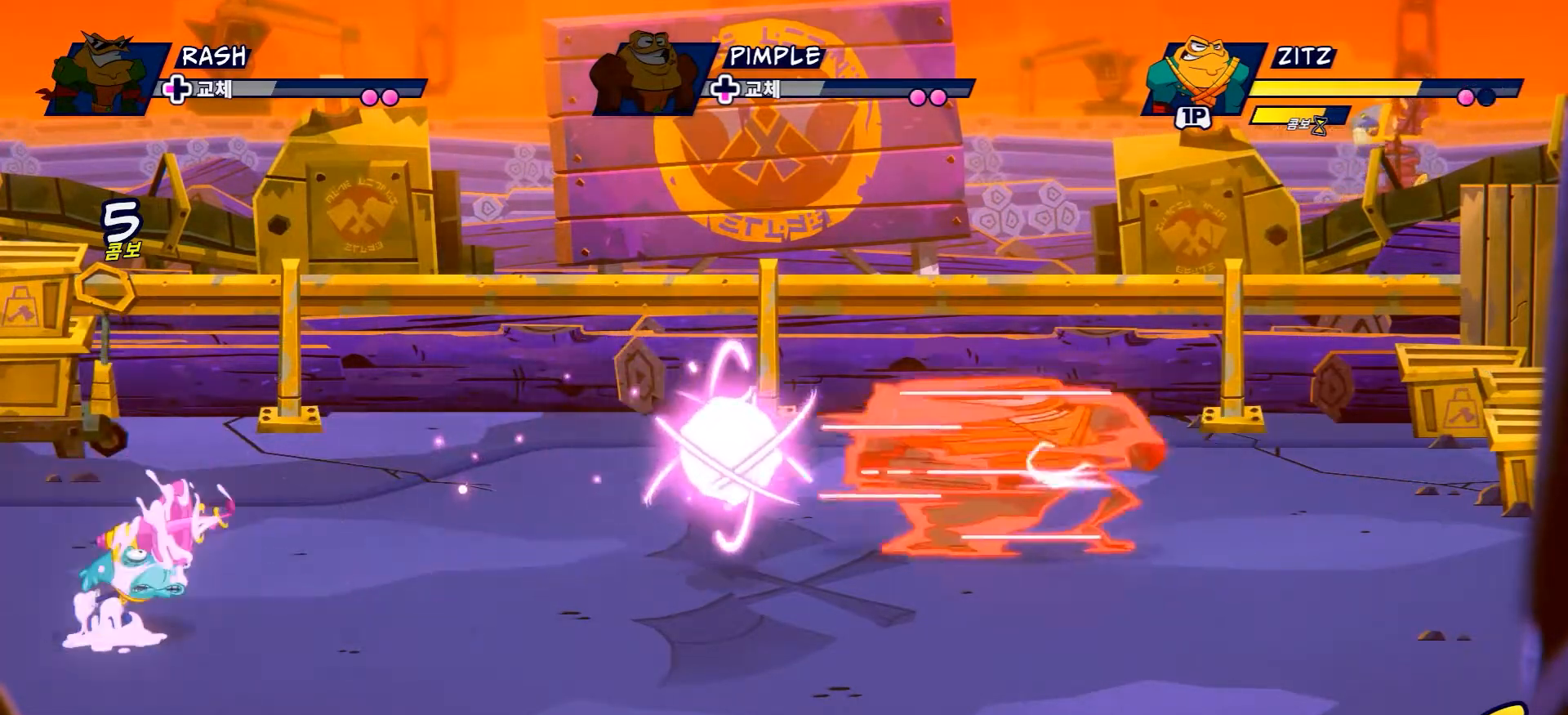
{"buttons": ["R2"], "left_stick": "down-left", "right_stick": "center", "events": [[200, "R2", "up"], [250, "left_stick", "left"], [367, "left_stick", "down-left"], [384, "R2", "down"]]}
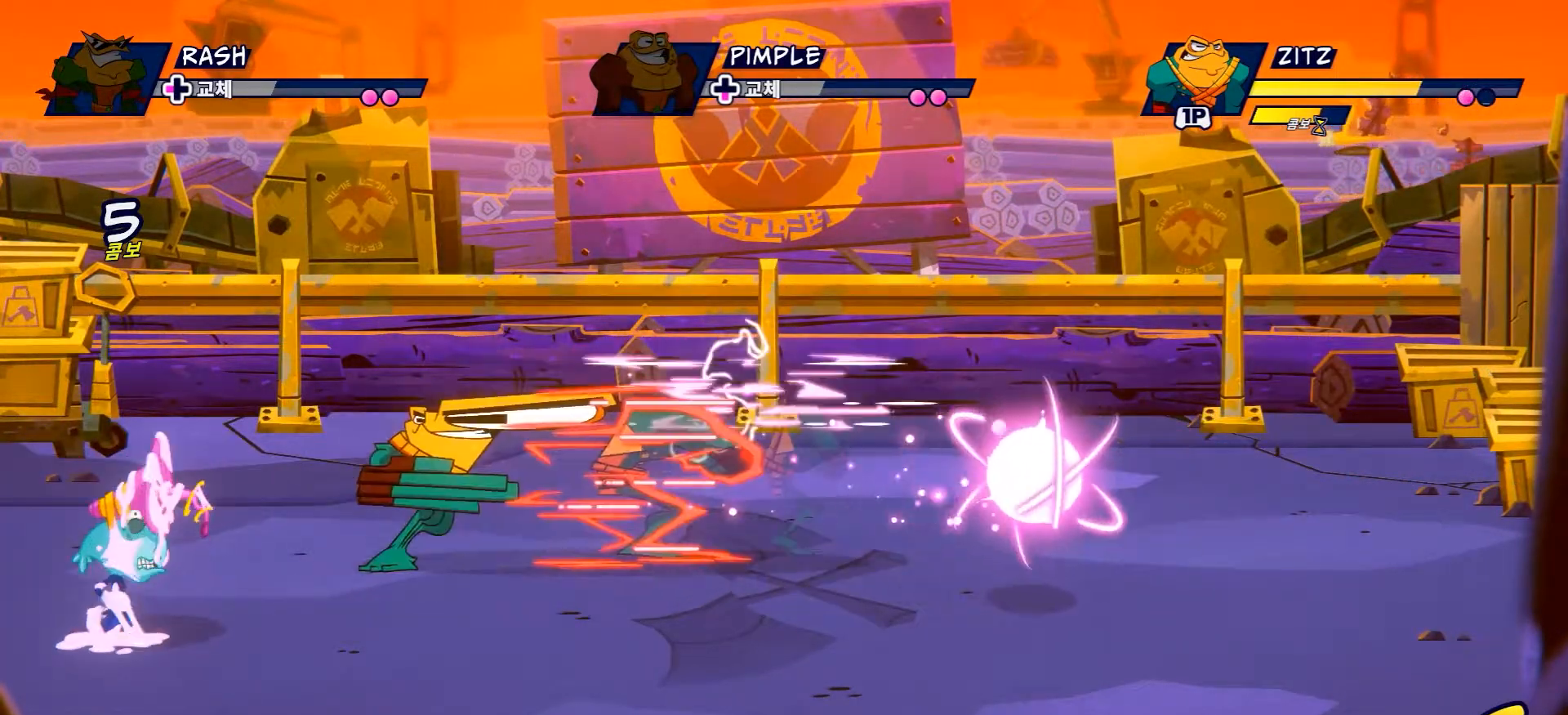
{"buttons": [], "left_stick": "down-left", "right_stick": "center", "events": [[67, "R2", "up"]]}
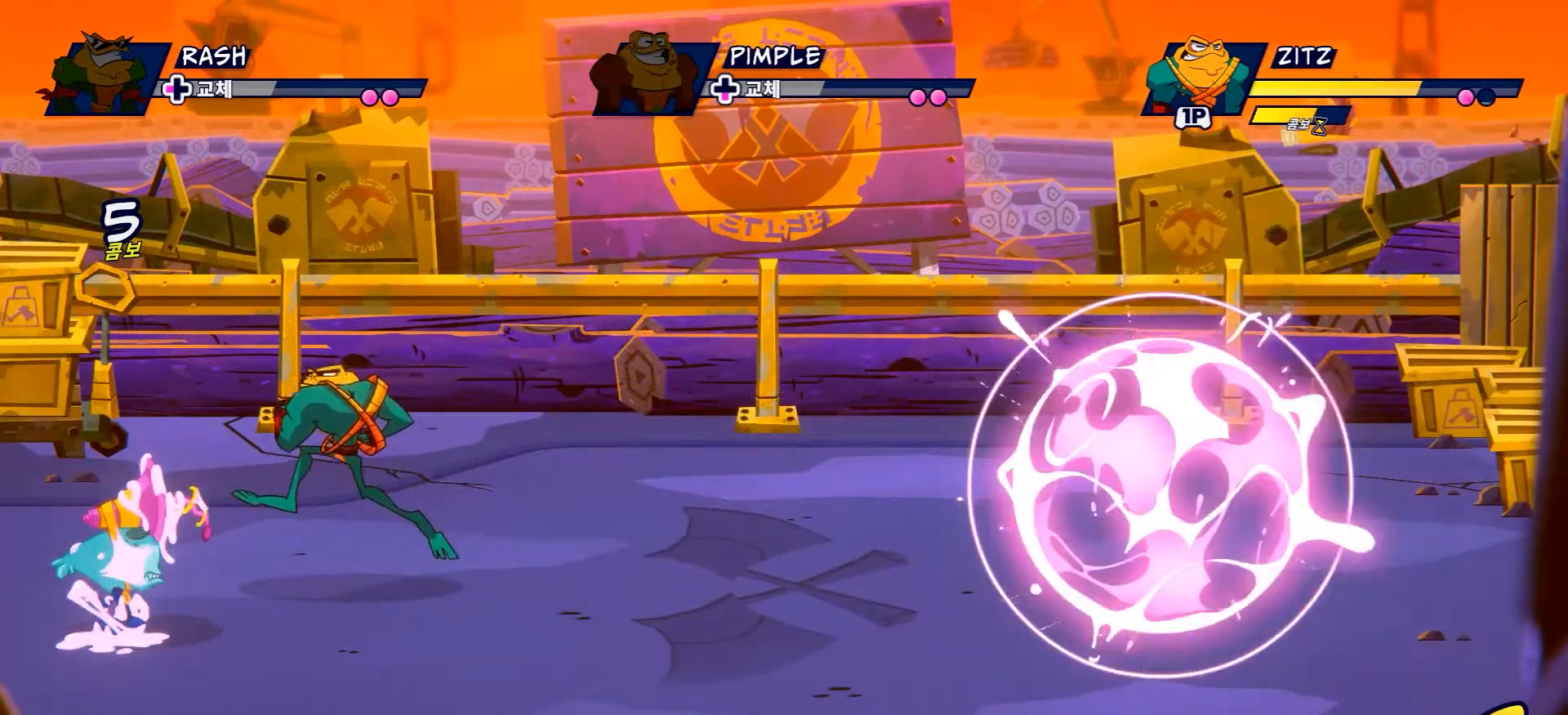
{"buttons": ["X"], "left_stick": "center", "right_stick": "center", "events": [[267, "X", "down"], [334, "left_stick", "center"], [384, "X", "up"], [467, "X", "down"]]}
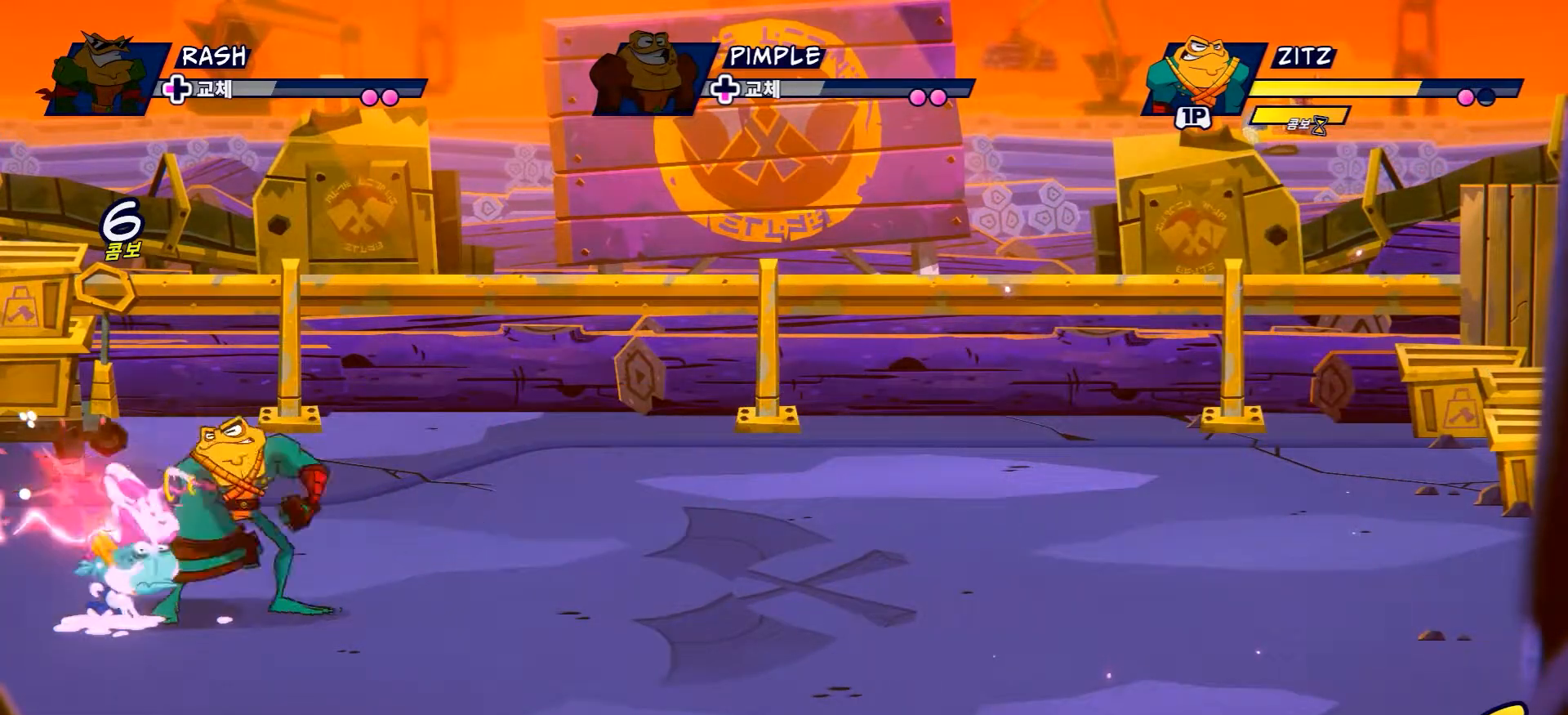
{"buttons": [], "left_stick": "center", "right_stick": "center", "events": [[84, "X", "up"], [167, "X", "down"], [284, "X", "up"], [384, "X", "down"], [468, "X", "up"]]}
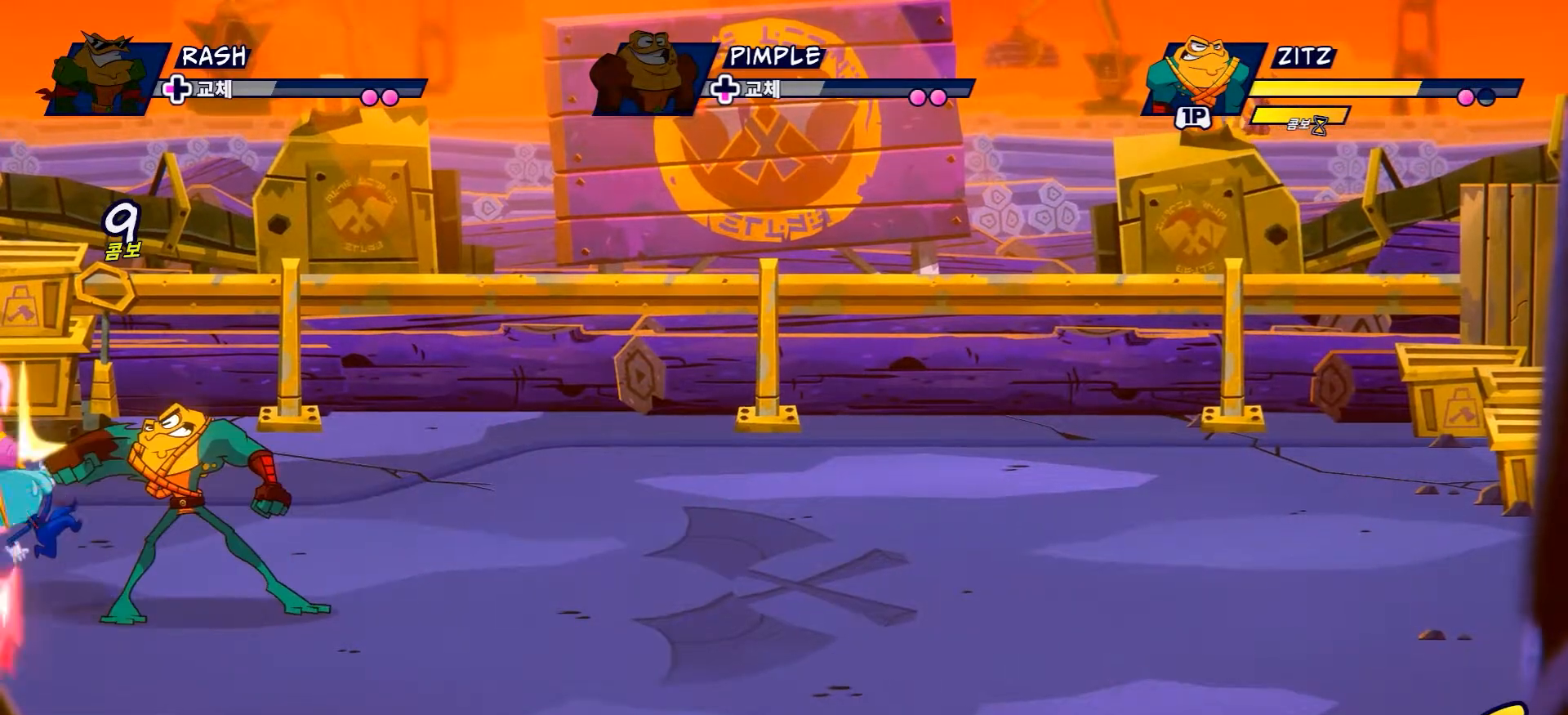
{"buttons": [], "left_stick": "center", "right_stick": "center", "events": [[50, "X", "down"], [150, "X", "up"]]}
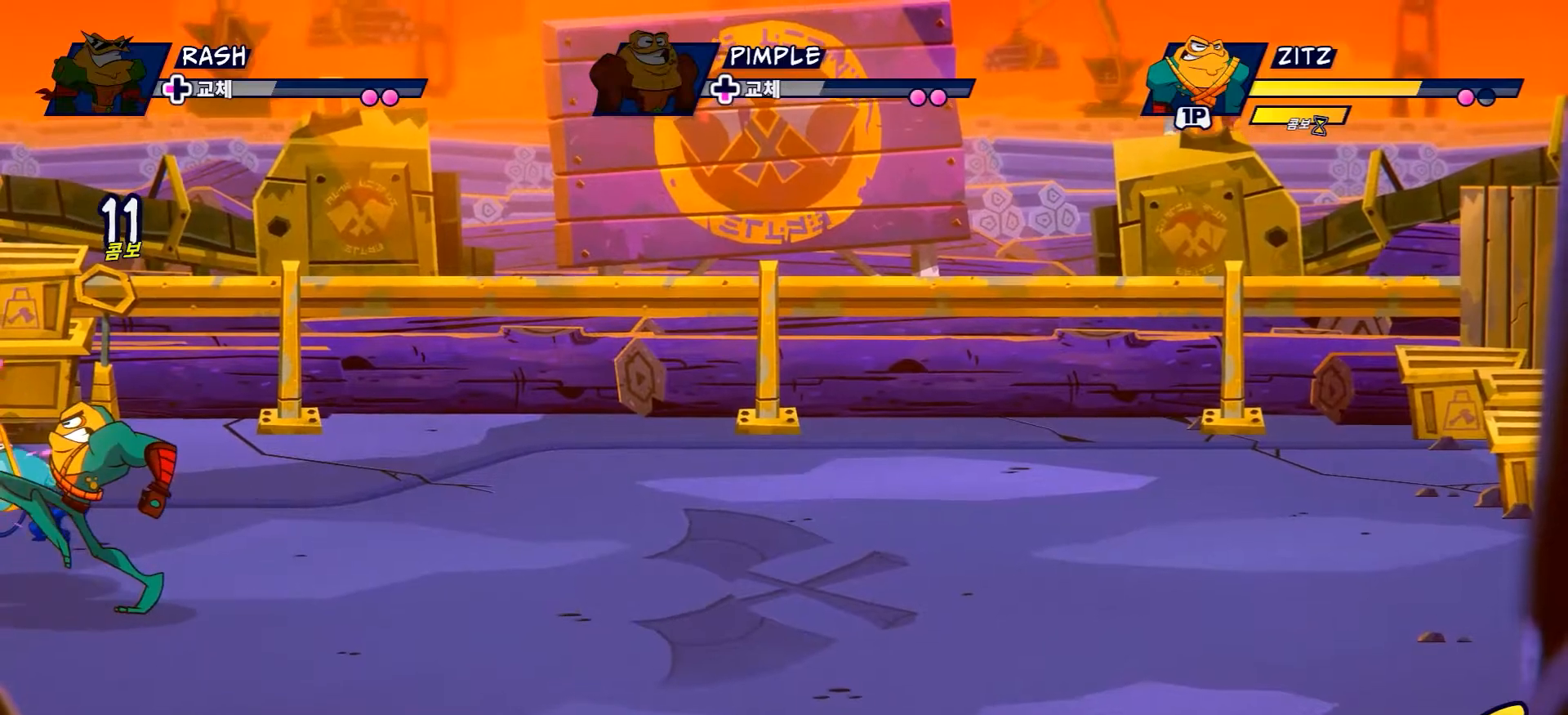
{"buttons": ["Y"], "left_stick": "center", "right_stick": "center", "events": [[151, "Y", "down"]]}
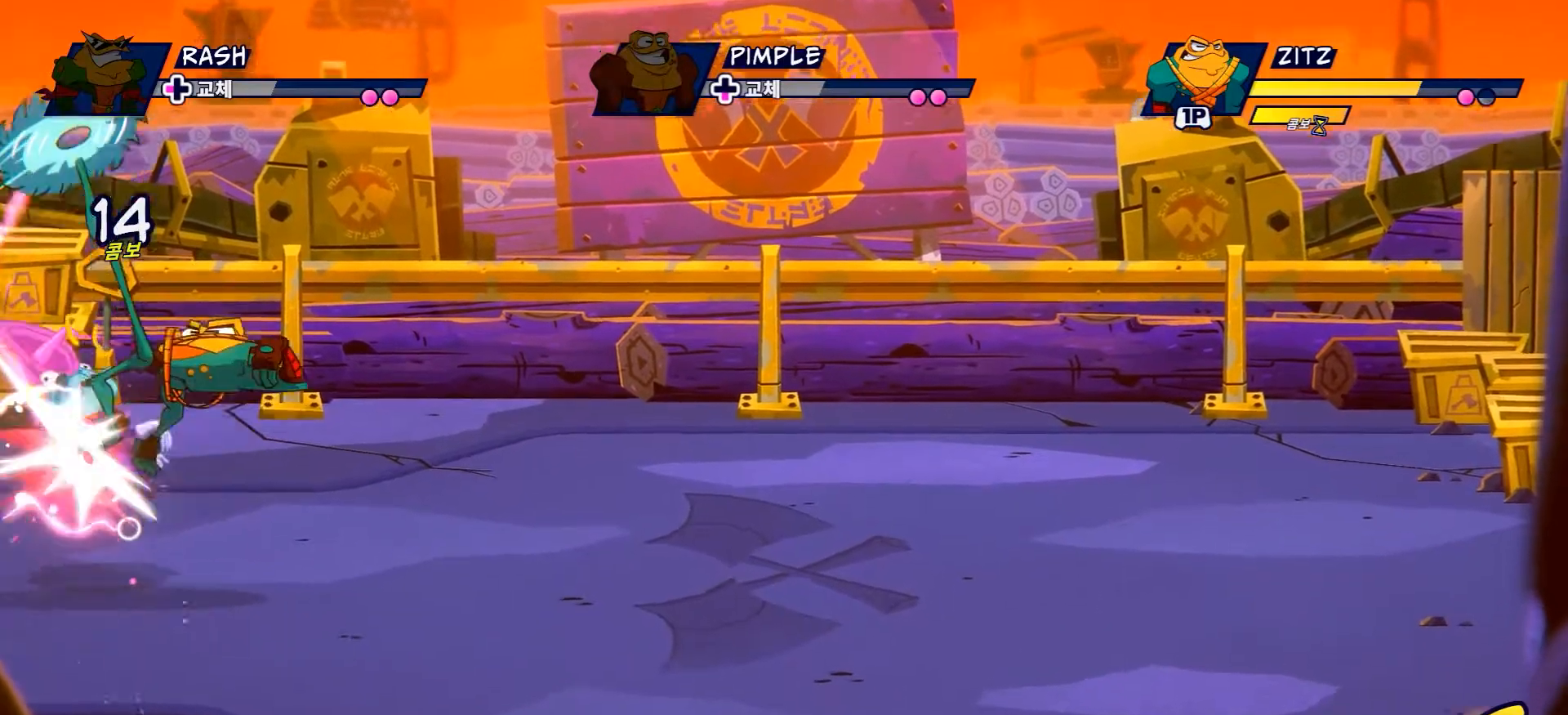
{"buttons": [], "left_stick": "center", "right_stick": "center", "events": [[284, "Y", "up"]]}
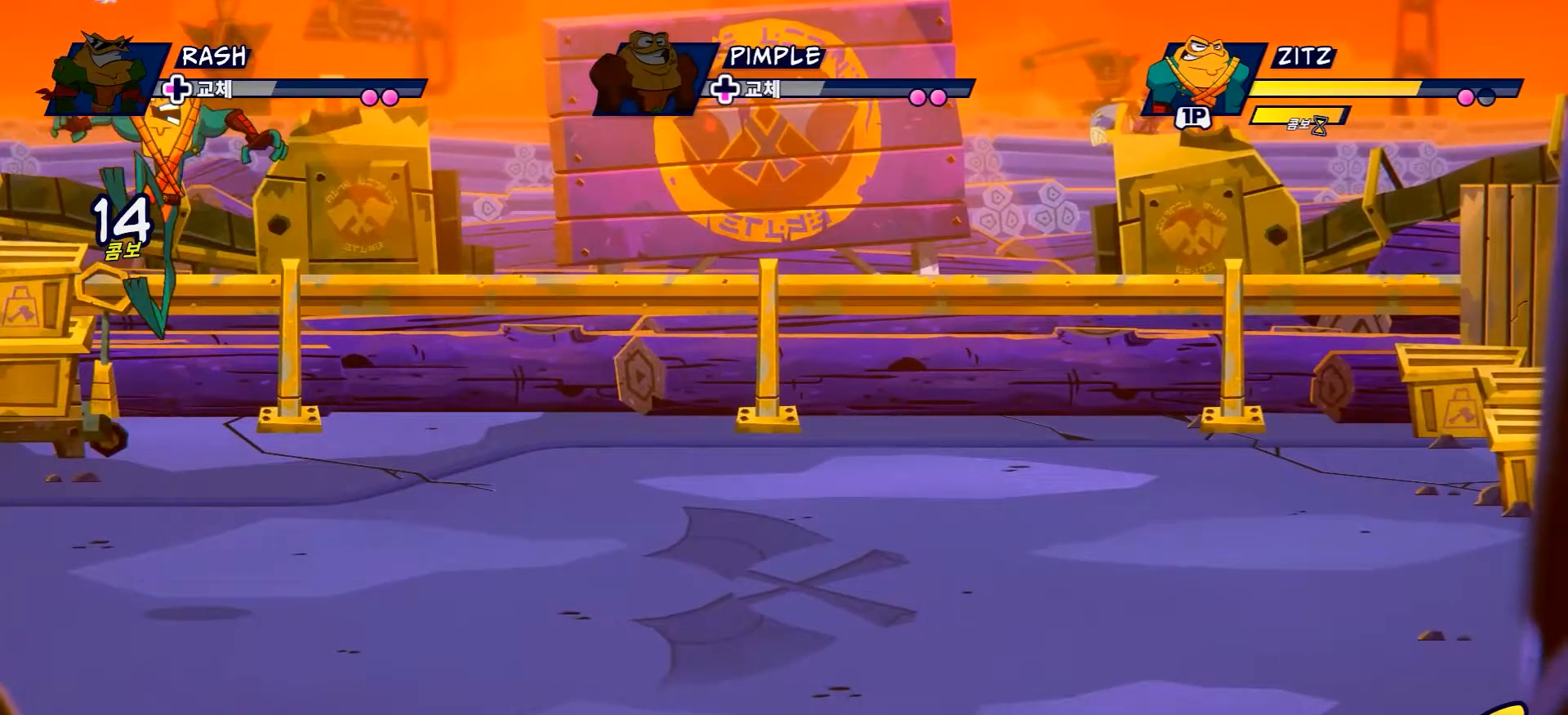
{"buttons": ["X"], "left_stick": "center", "right_stick": "center", "events": [[401, "X", "down"]]}
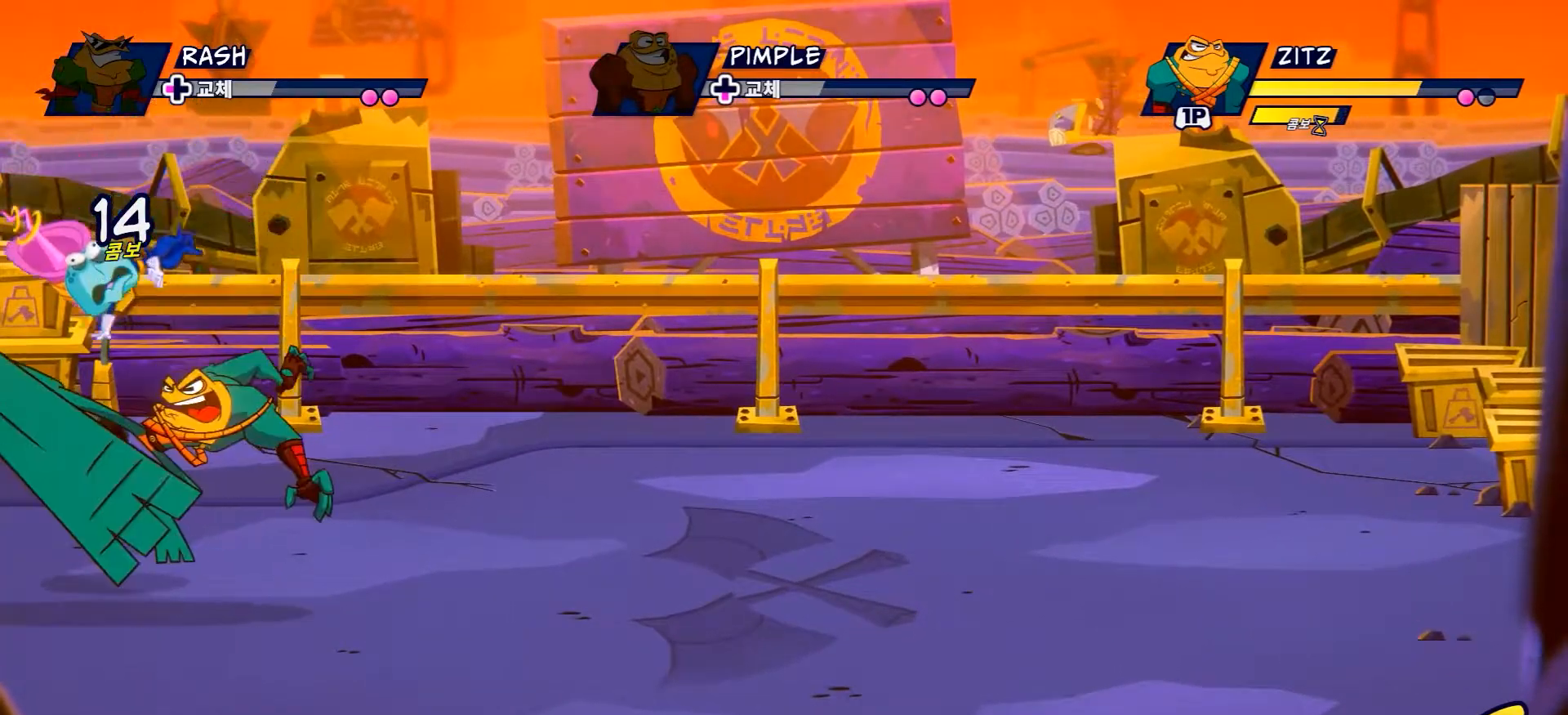
{"buttons": [], "left_stick": "center", "right_stick": "center", "events": [[33, "X", "up"], [117, "X", "down"], [250, "X", "up"], [350, "X", "down"], [450, "X", "up"]]}
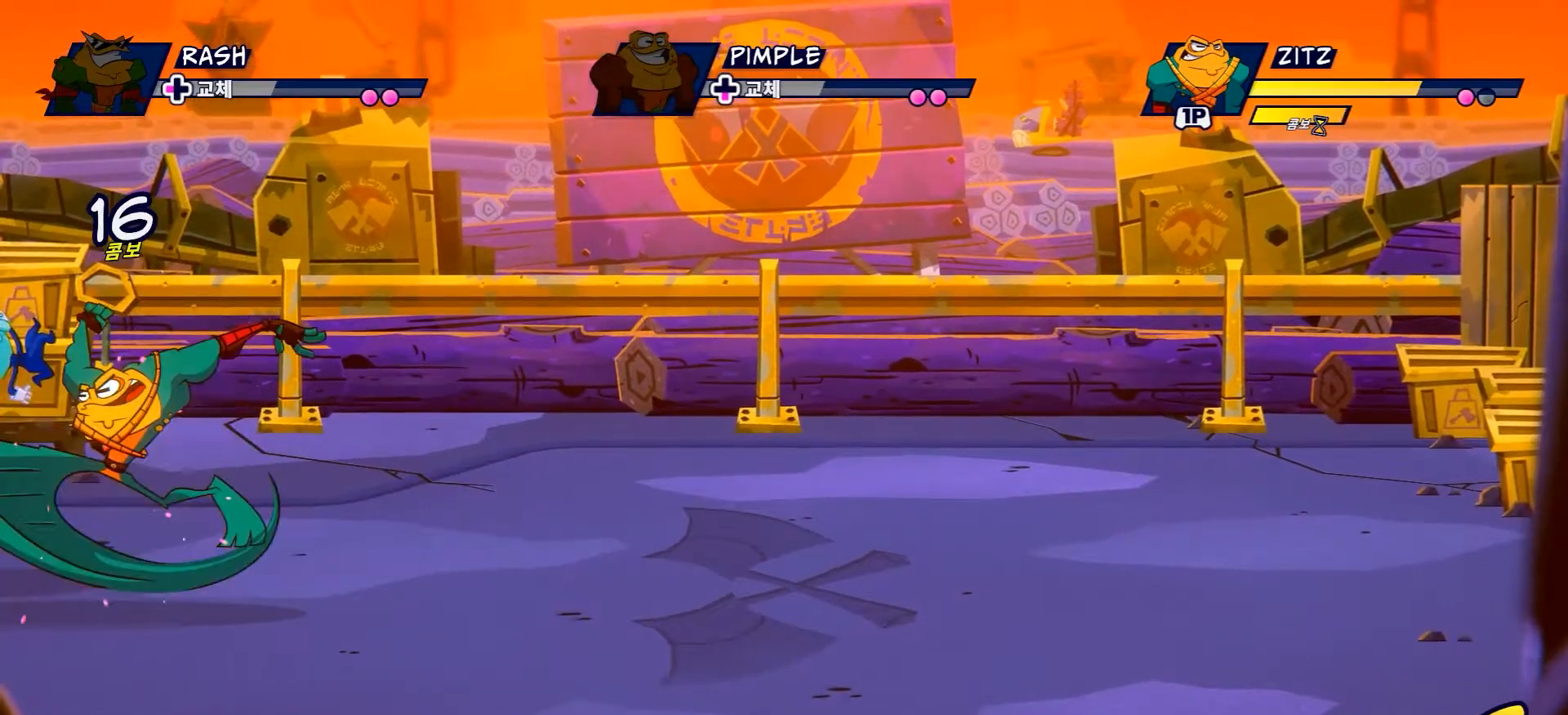
{"buttons": ["X"], "left_stick": "center", "right_stick": "center", "events": [[34, "X", "down"], [167, "X", "up"], [234, "X", "down"], [351, "X", "up"], [451, "X", "down"]]}
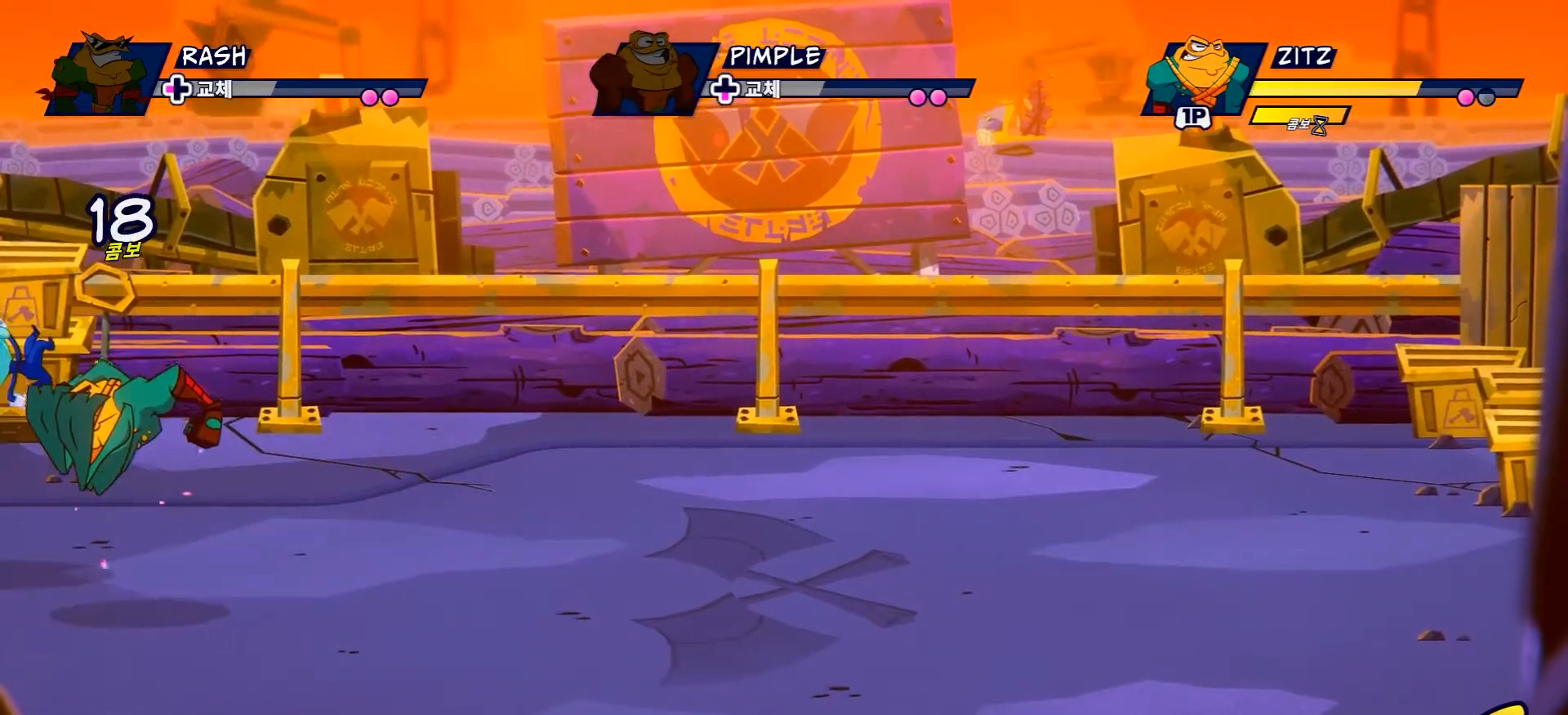
{"buttons": ["X"], "left_stick": "center", "right_stick": "center", "events": [[67, "X", "up"], [150, "X", "down"], [284, "X", "up"], [367, "X", "down"]]}
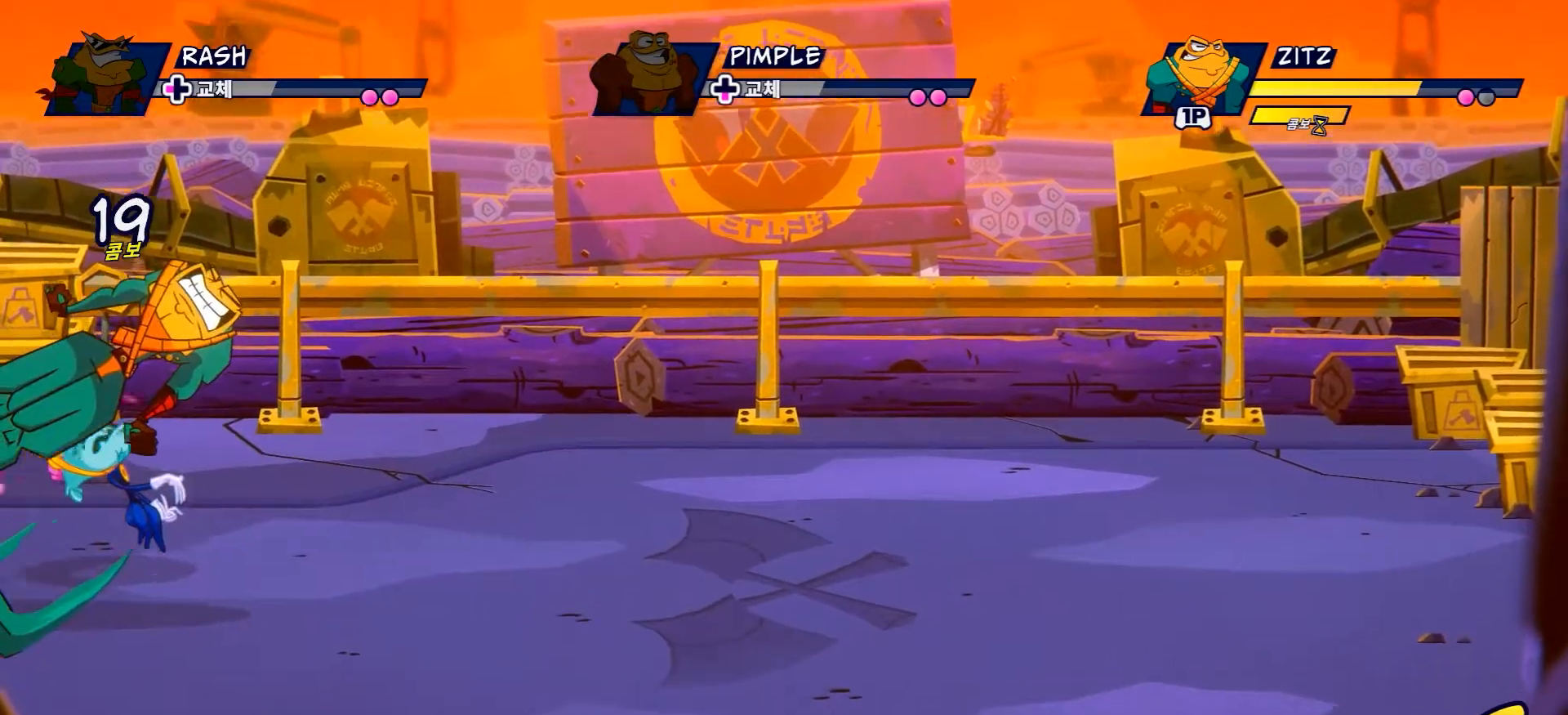
{"buttons": [], "left_stick": "center", "right_stick": "center", "events": [[17, "X", "up"]]}
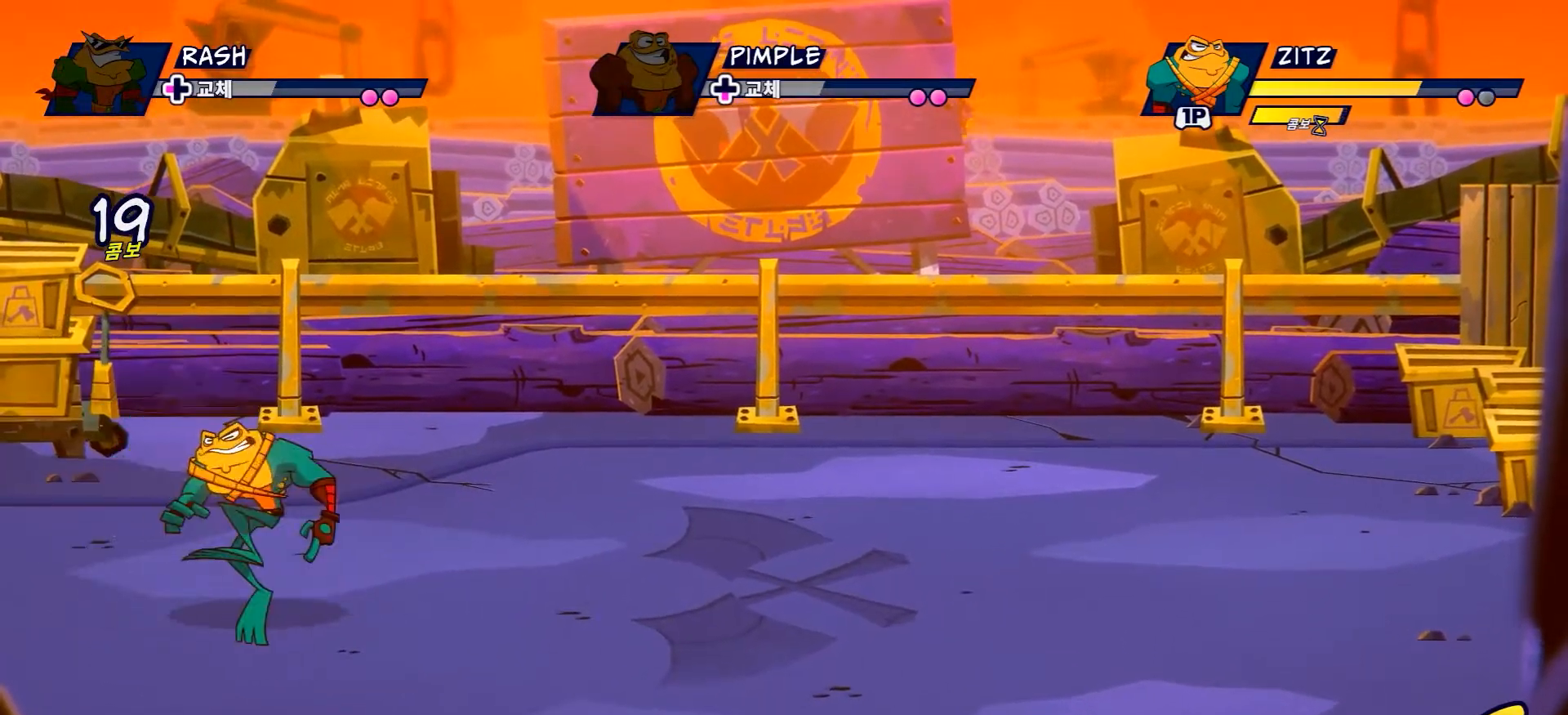
{"buttons": [], "left_stick": "left", "right_stick": "center", "events": [[167, "left_stick", "right"], [417, "left_stick", "center"], [467, "left_stick", "left"]]}
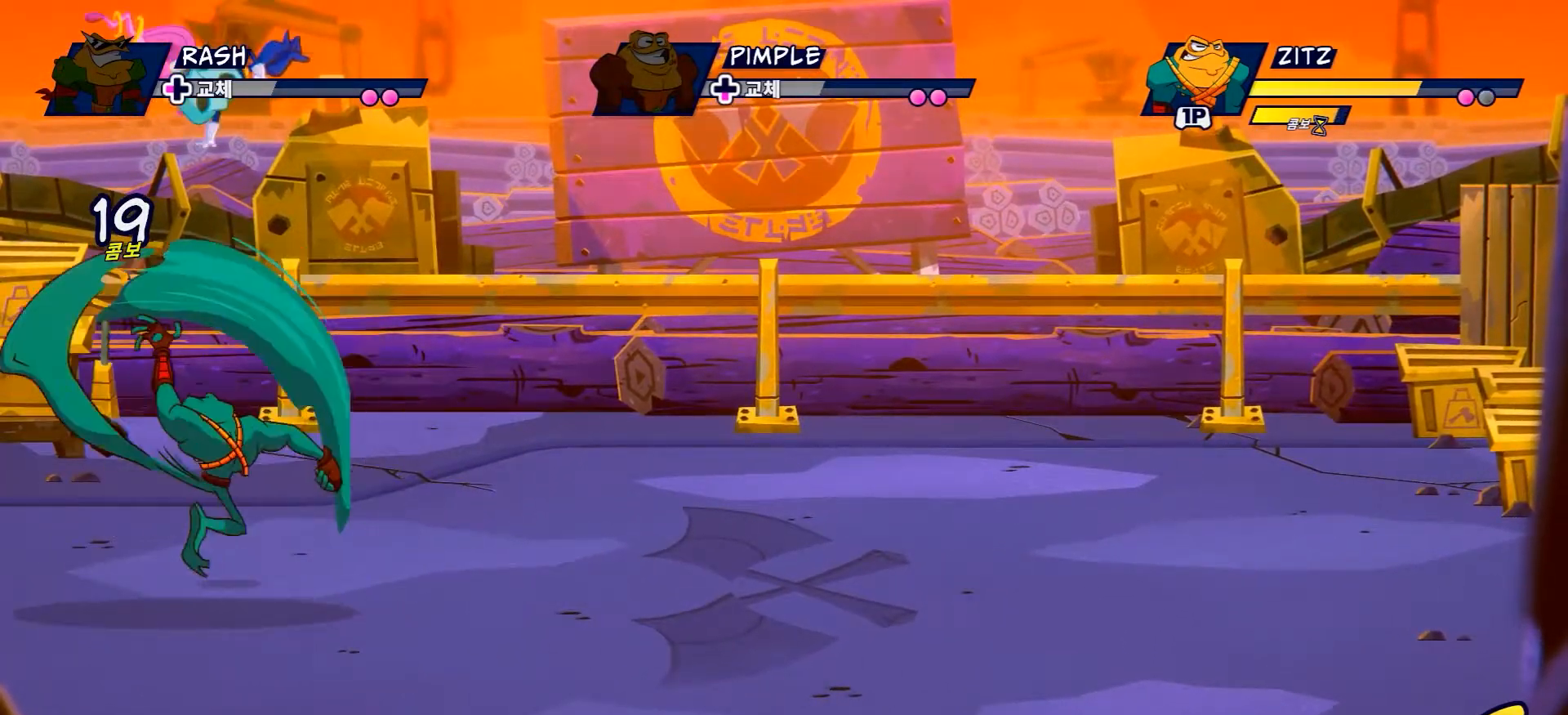
{"buttons": [], "left_stick": "center", "right_stick": "center", "events": [[201, "left_stick", "center"], [217, "X", "down"], [301, "X", "up"]]}
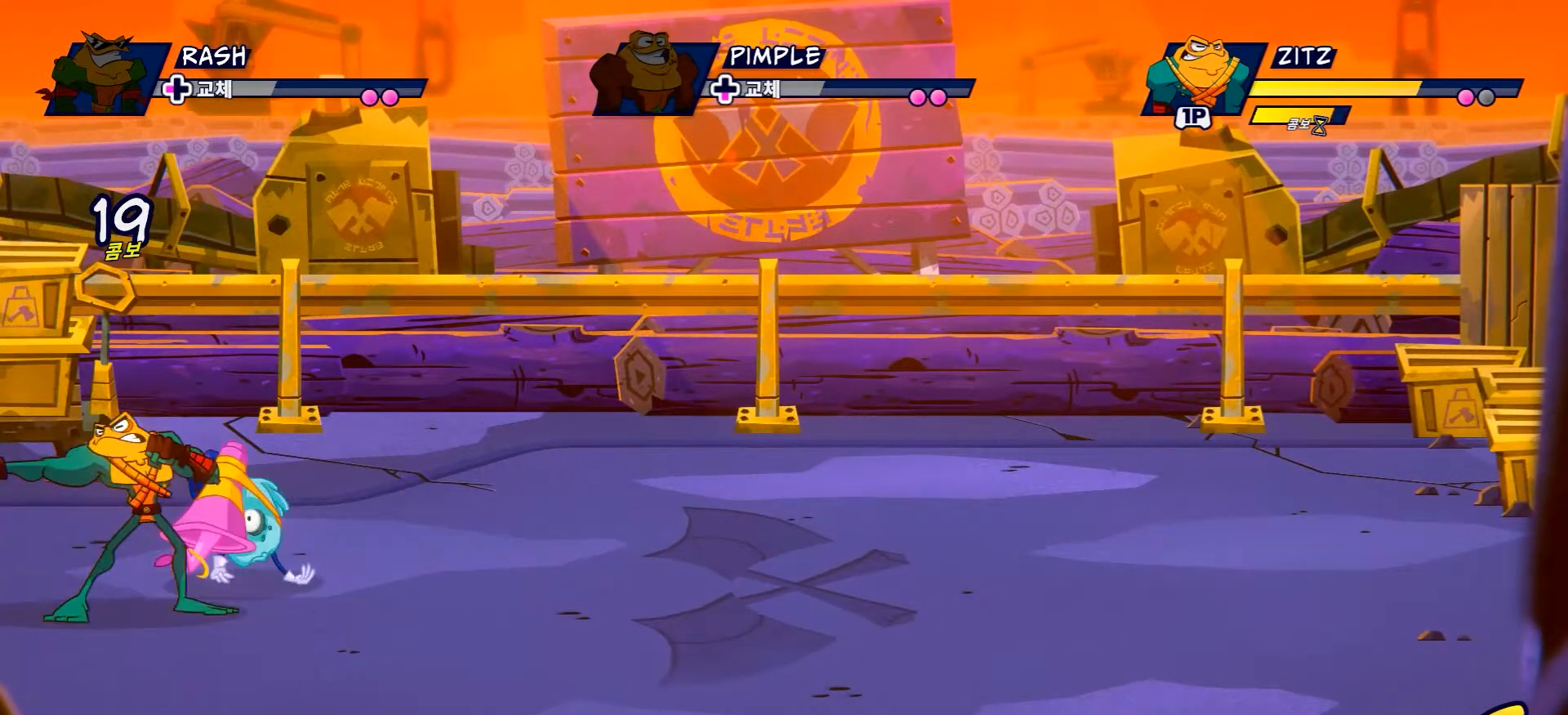
{"buttons": [], "left_stick": "up-left", "right_stick": "center", "events": [[117, "X", "down"], [200, "X", "up"], [367, "left_stick", "up-left"]]}
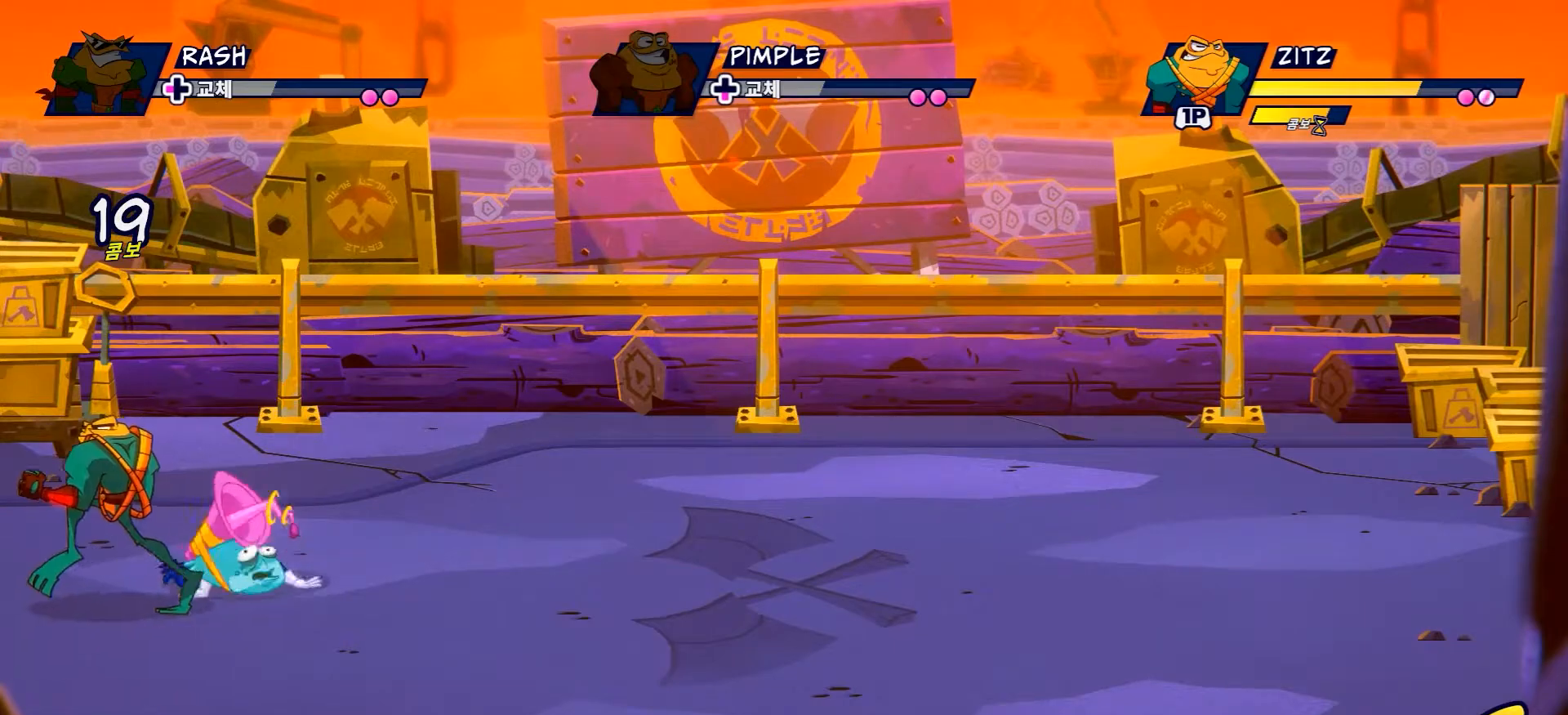
{"buttons": ["X"], "left_stick": "center", "right_stick": "center", "events": [[117, "left_stick", "up-right"], [201, "X", "down"], [201, "left_stick", "right"], [301, "X", "up"], [317, "left_stick", "center"], [401, "X", "down"]]}
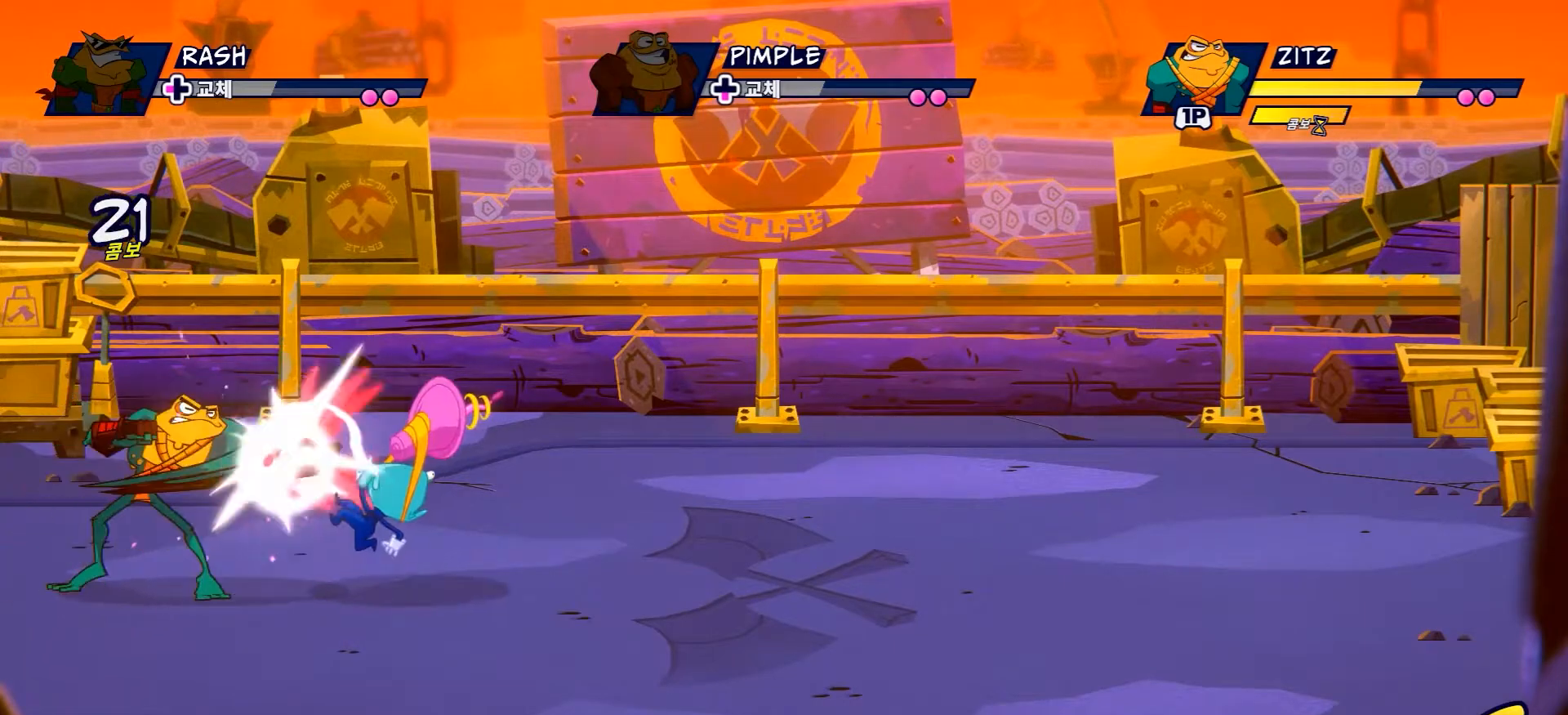
{"buttons": ["X"], "left_stick": "center", "right_stick": "center", "events": [[17, "X", "up"], [83, "X", "down"], [200, "X", "up"], [284, "X", "down"], [384, "X", "up"], [467, "X", "down"]]}
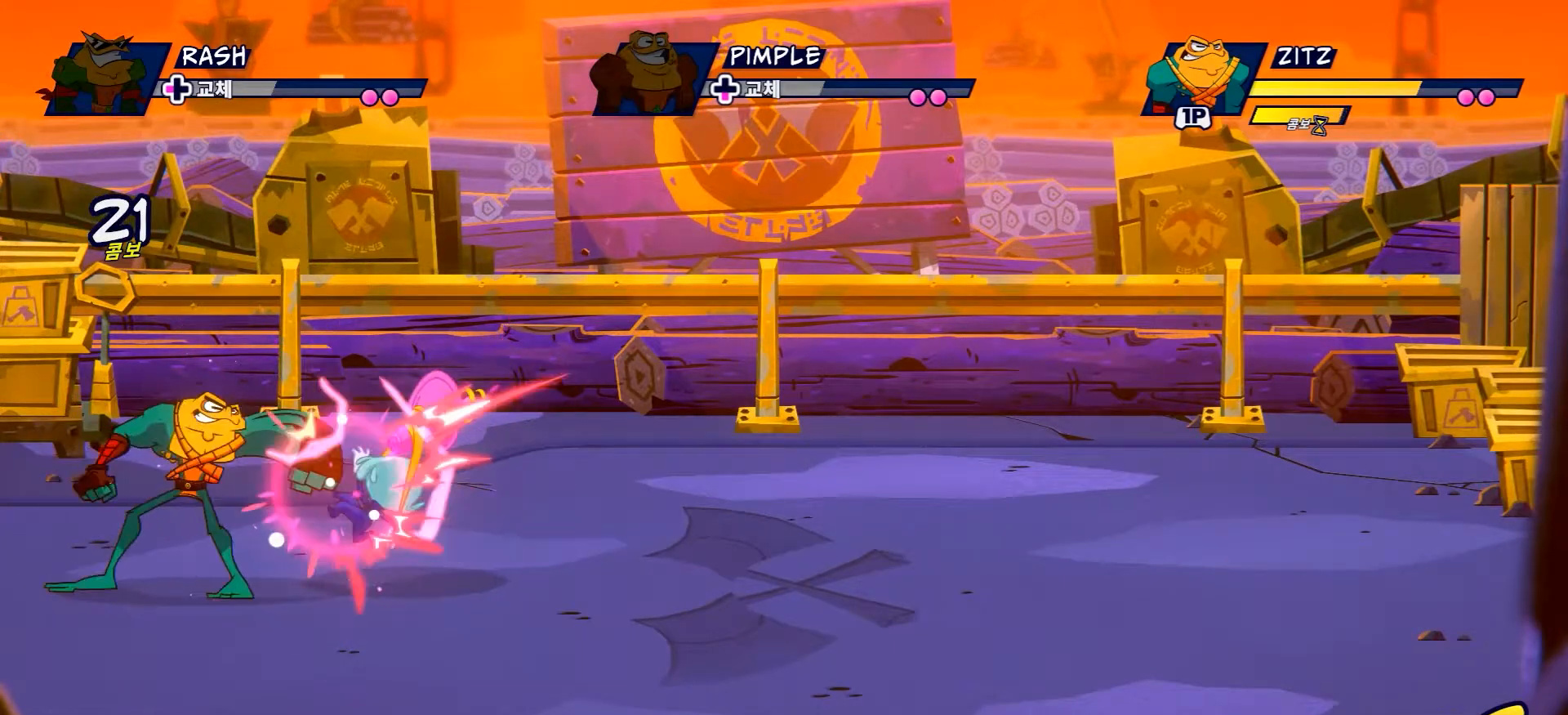
{"buttons": [], "left_stick": "center", "right_stick": "center", "events": [[50, "X", "up"], [151, "X", "down"], [251, "X", "up"], [351, "X", "down"], [468, "X", "up"]]}
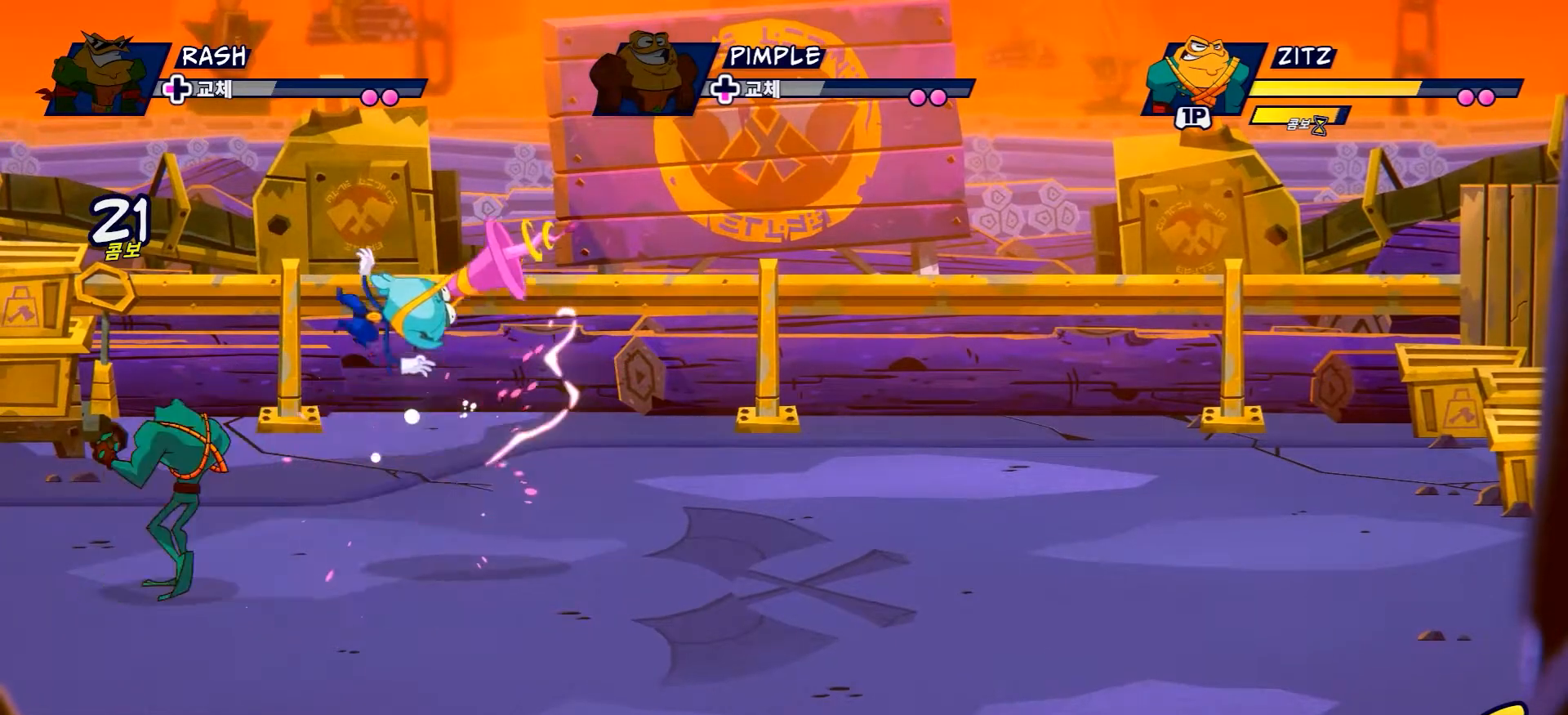
{"buttons": ["X"], "left_stick": "center", "right_stick": "center", "events": [[67, "X", "down"], [200, "X", "up"], [267, "X", "down"], [417, "X", "up"], [484, "X", "down"]]}
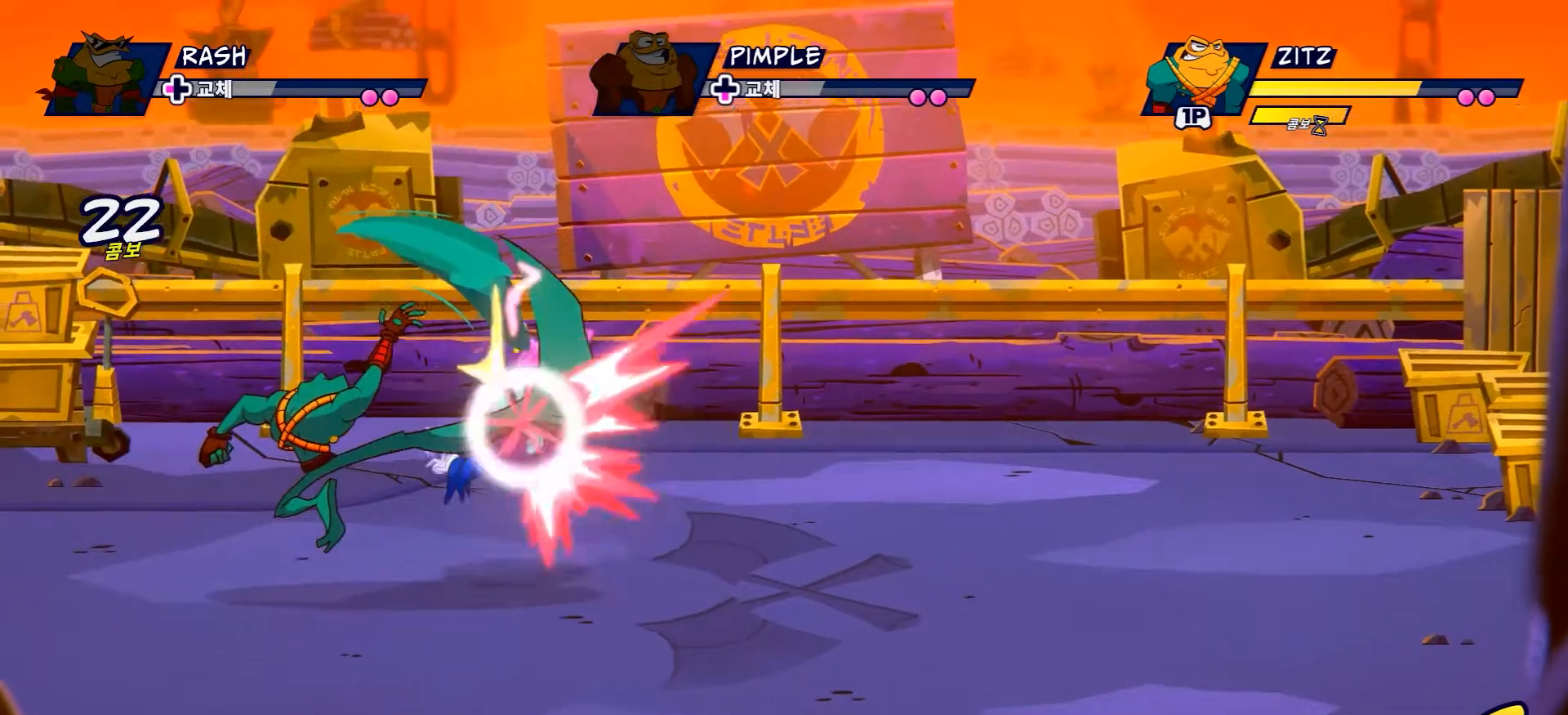
{"buttons": [], "left_stick": "center", "right_stick": "center", "events": [[151, "X", "up"]]}
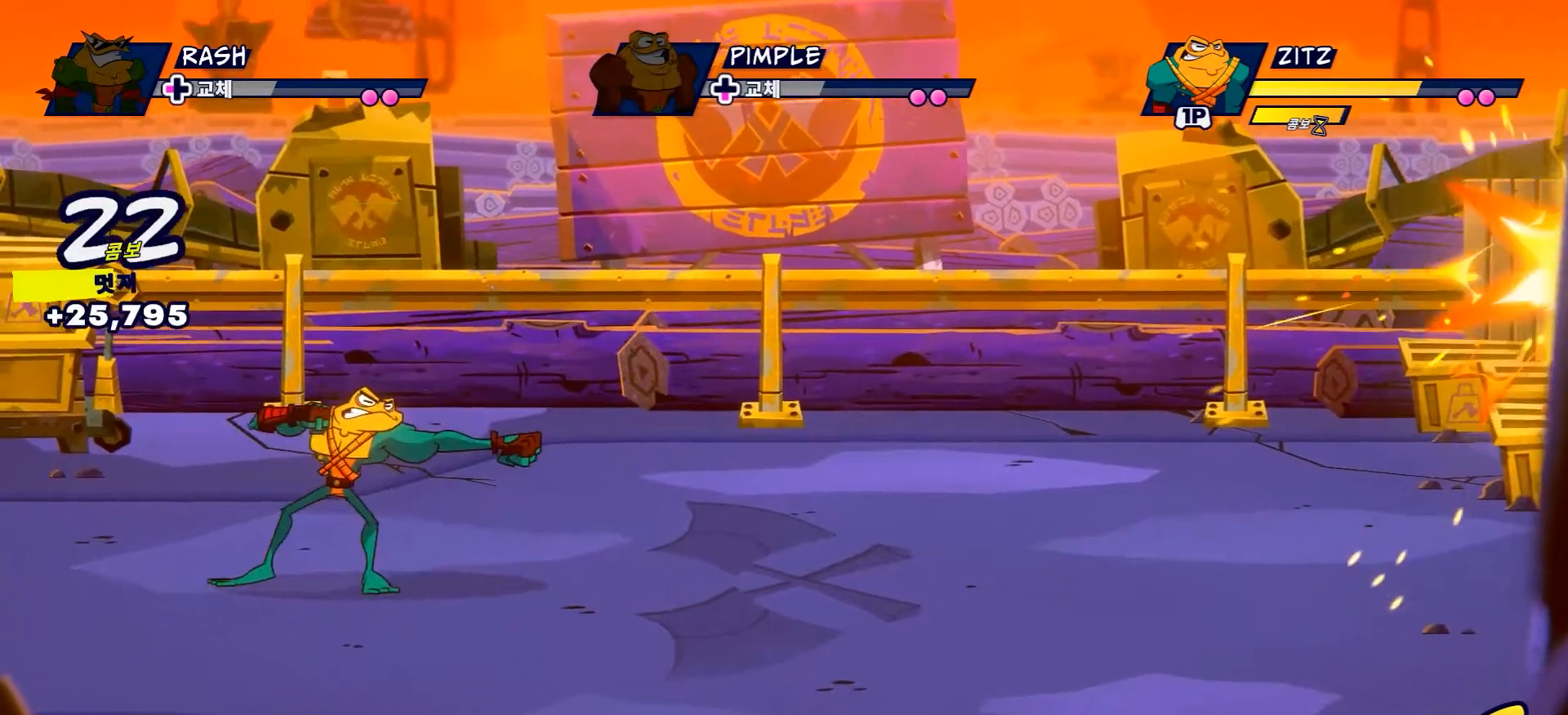
{"buttons": [], "left_stick": "right", "right_stick": "center", "events": [[183, "left_stick", "right"]]}
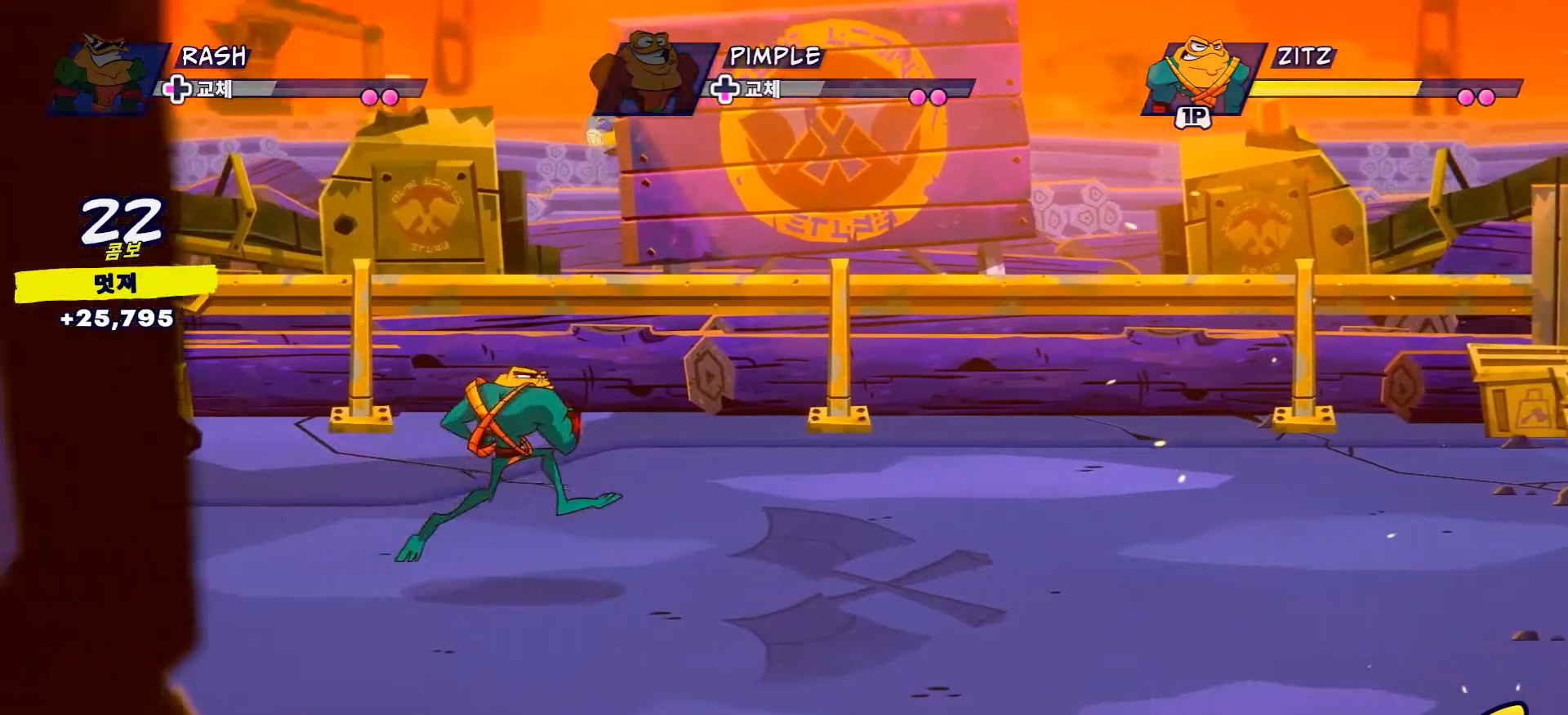
{"buttons": ["R2"], "left_stick": "right", "right_stick": "center", "events": [[117, "R2", "down"]]}
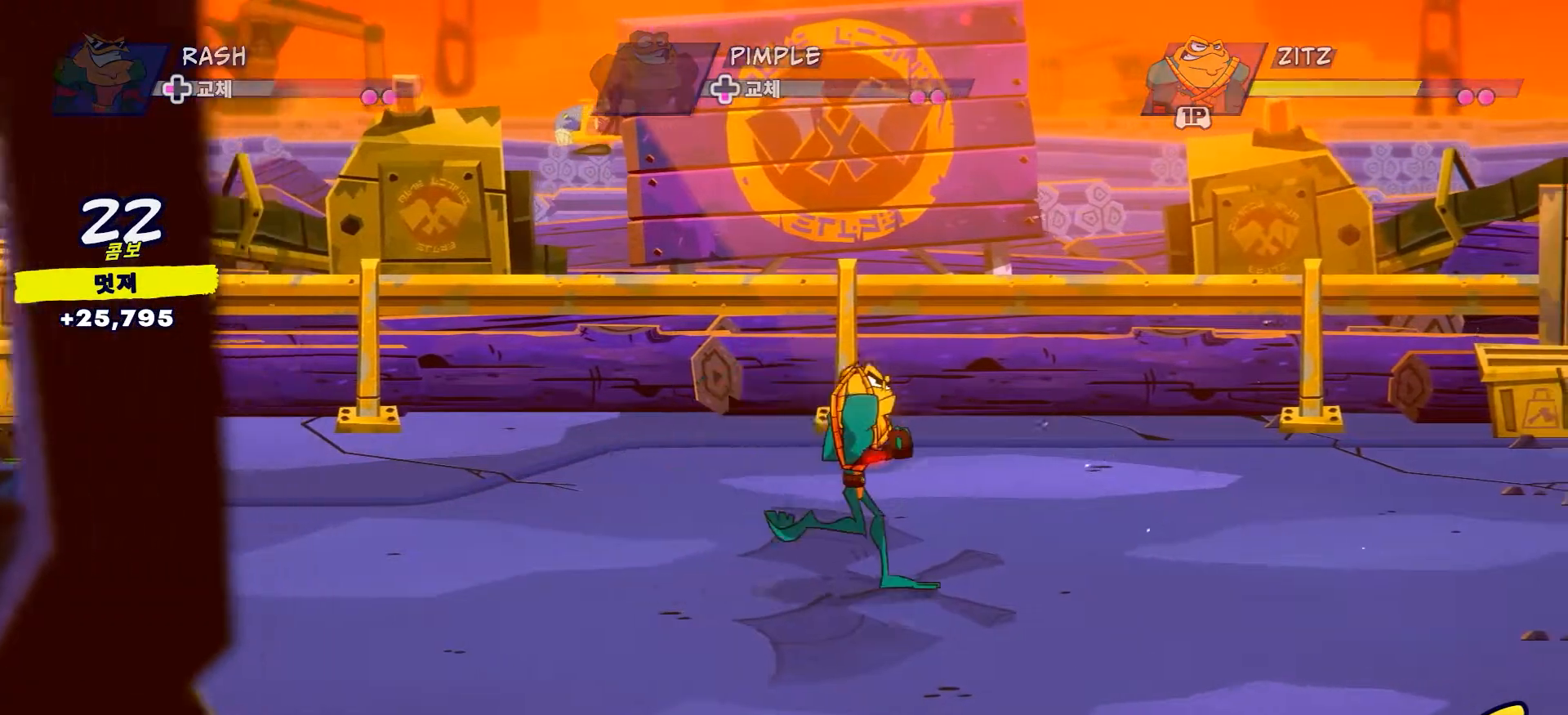
{"buttons": ["R2"], "left_stick": "right", "right_stick": "center", "events": []}
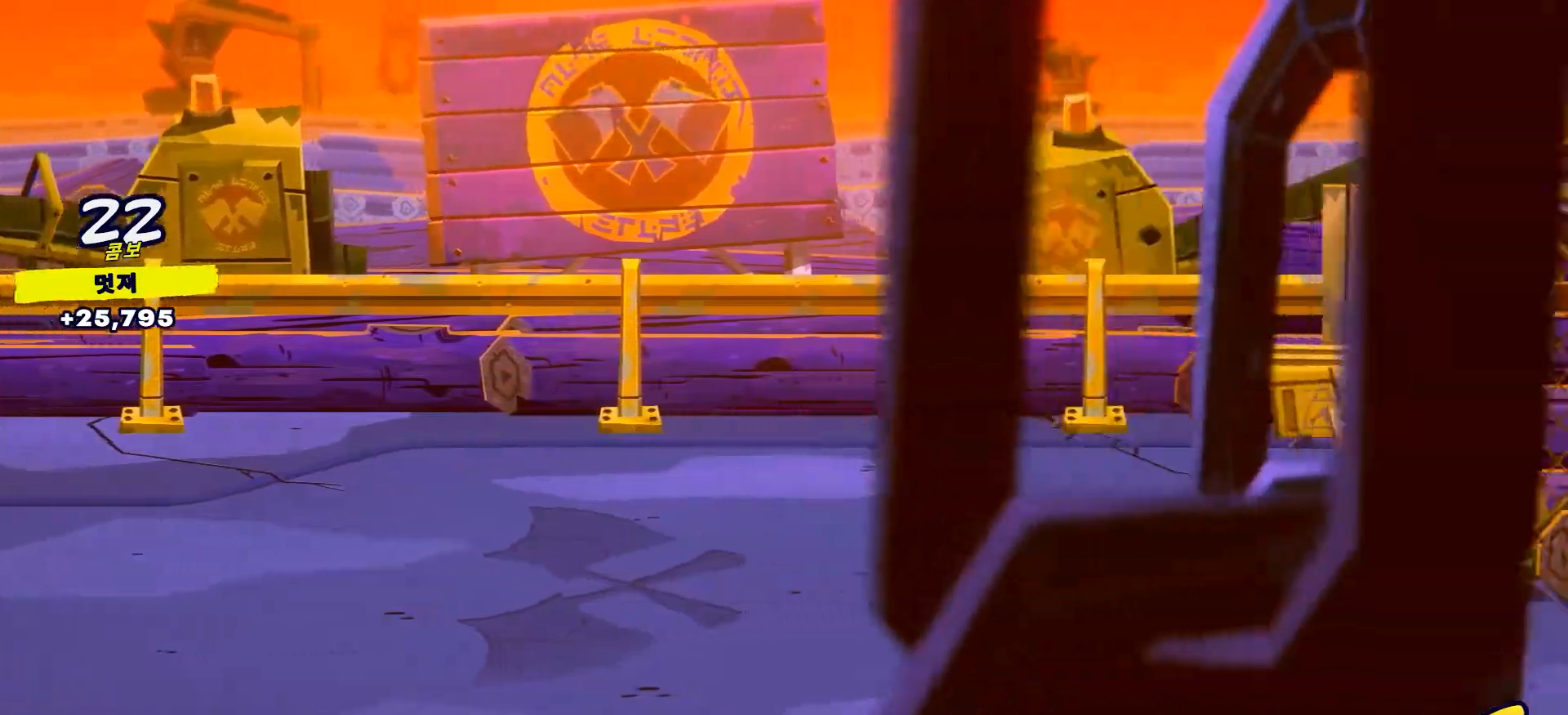
{"buttons": ["A", "R2"], "left_stick": "down-right", "right_stick": "center"}
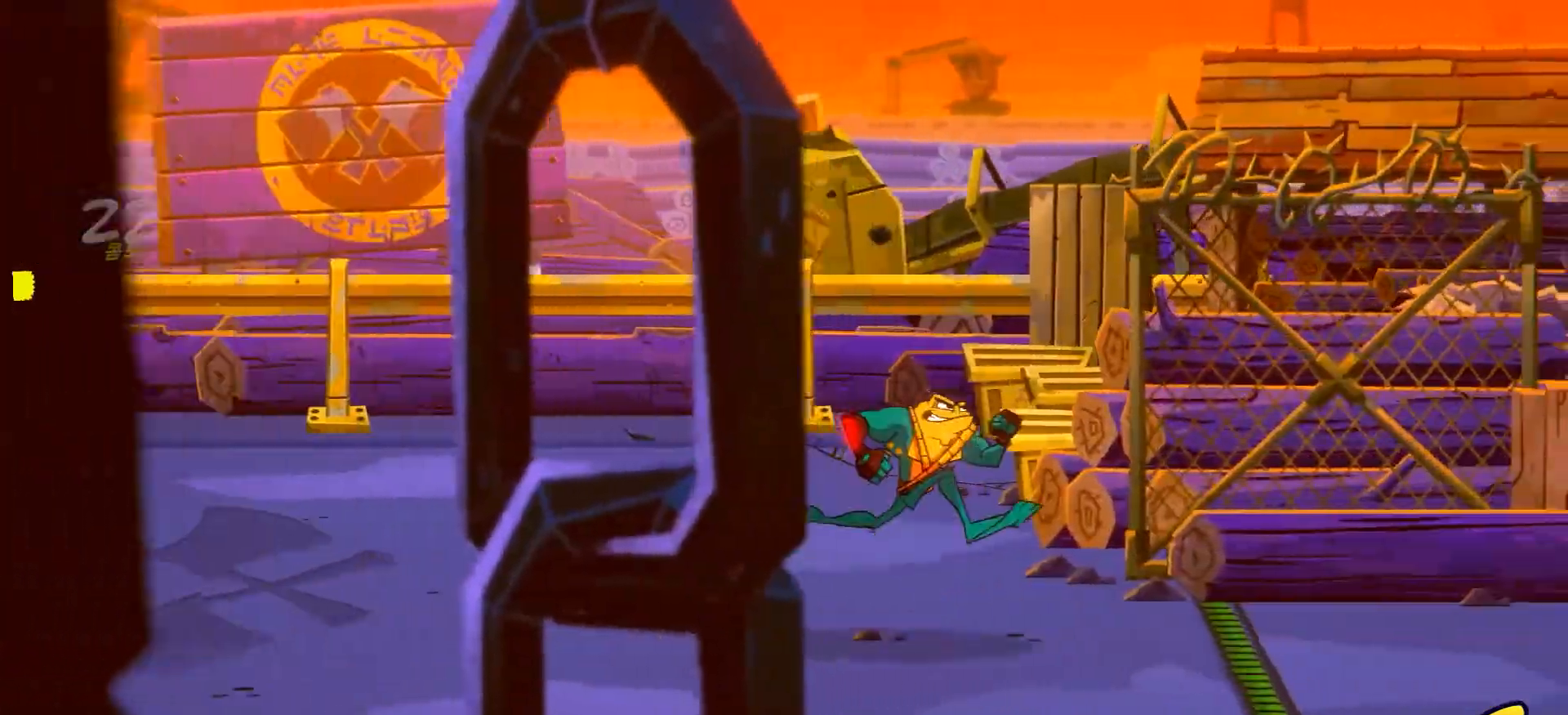
{"buttons": ["R2"], "left_stick": "right", "right_stick": "center"}
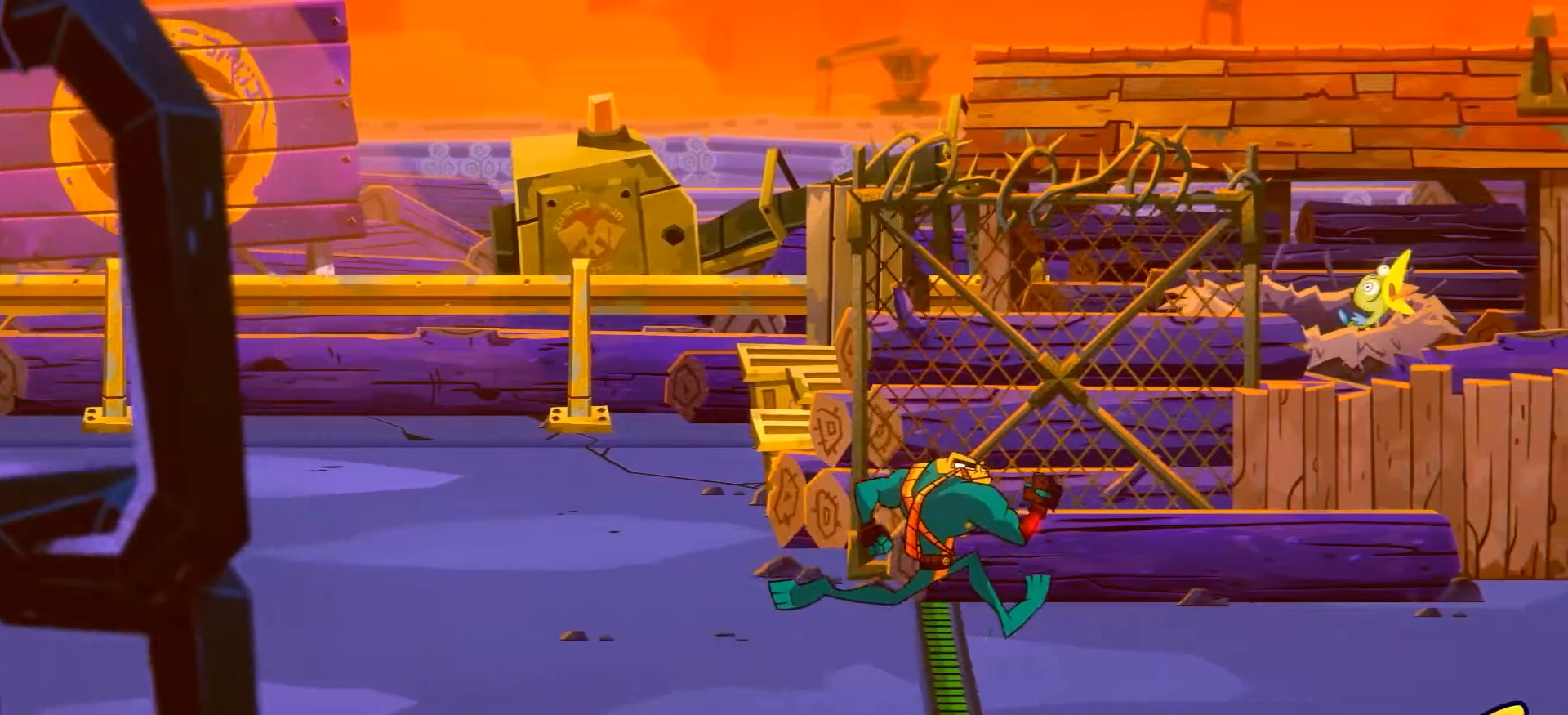
{"buttons": ["R2"], "left_stick": "right", "right_stick": "center", "events": []}